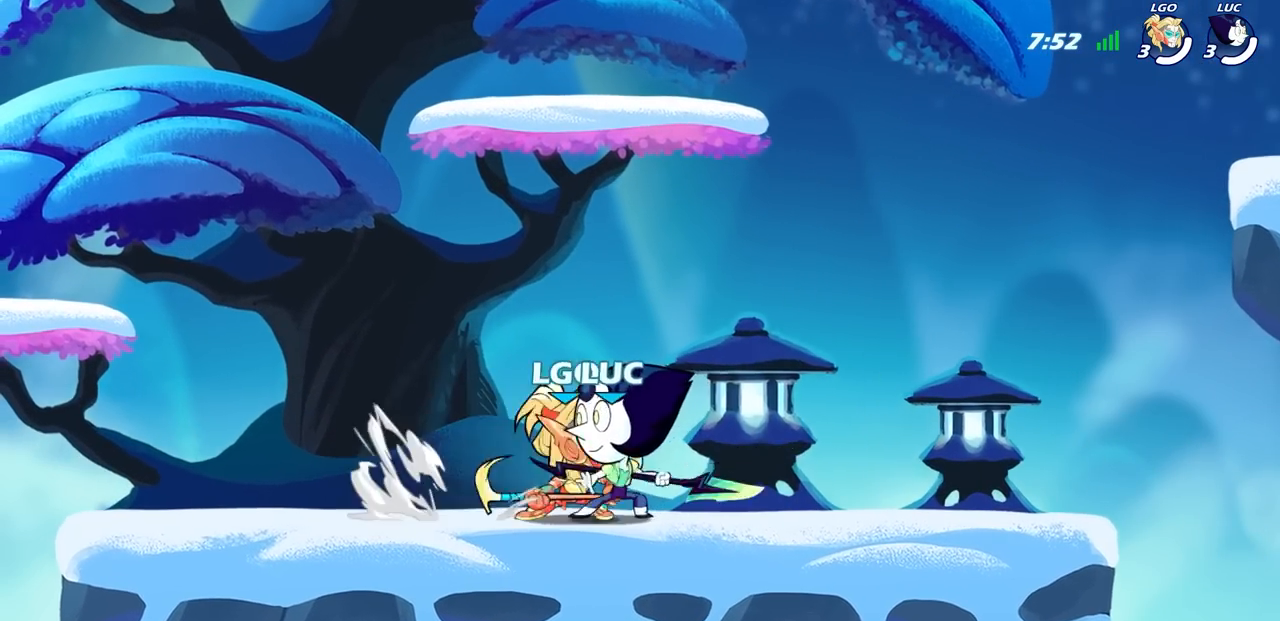
Gameplay with a controller (PlayStation layout); each line is a JSON object with the inputs held at the frame after it. "events" lists button and stick changes between this image and that frame as [ms after this image, input, new state], when the widget could be followed in between.
{"buttons": ["CROSS", "R2"], "left_stick": "up", "right_stick": "center", "events": [[17, "left_stick", "up"], [50, "R2", "down"], [233, "CROSS", "up"], [283, "R2", "up"], [400, "R2", "down"], [417, "CROSS", "down"]]}
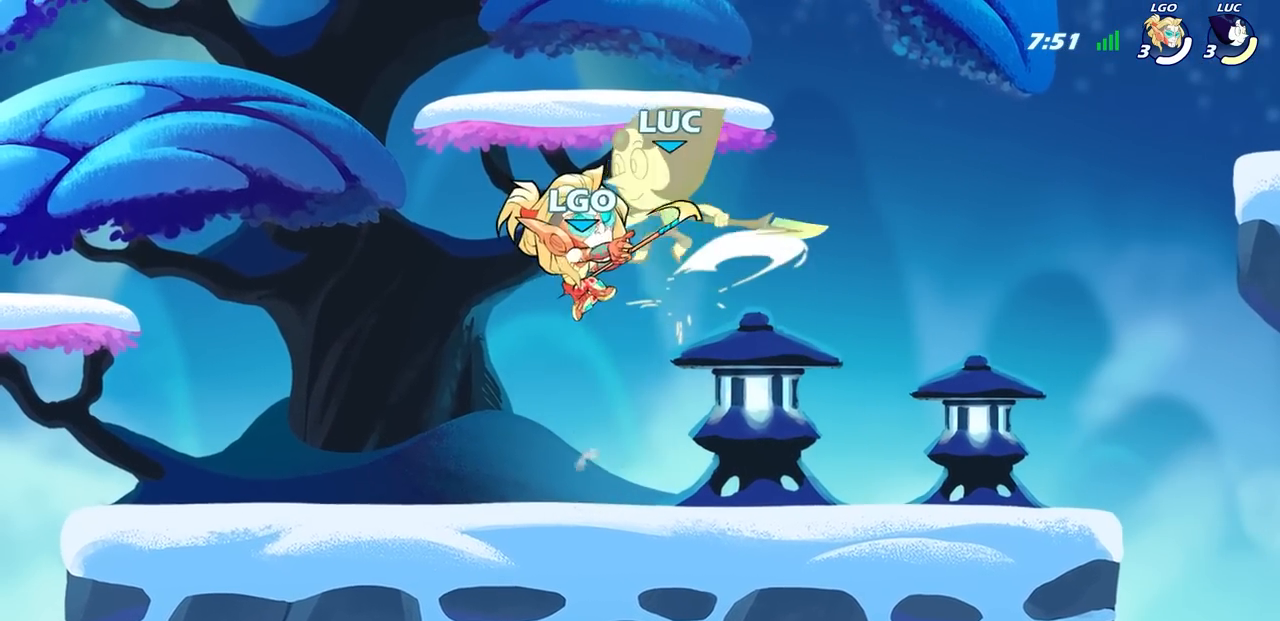
{"buttons": [], "left_stick": "center", "right_stick": "center", "events": [[33, "CROSS", "up"], [117, "R2", "up"], [133, "left_stick", "left"], [283, "left_stick", "center"]]}
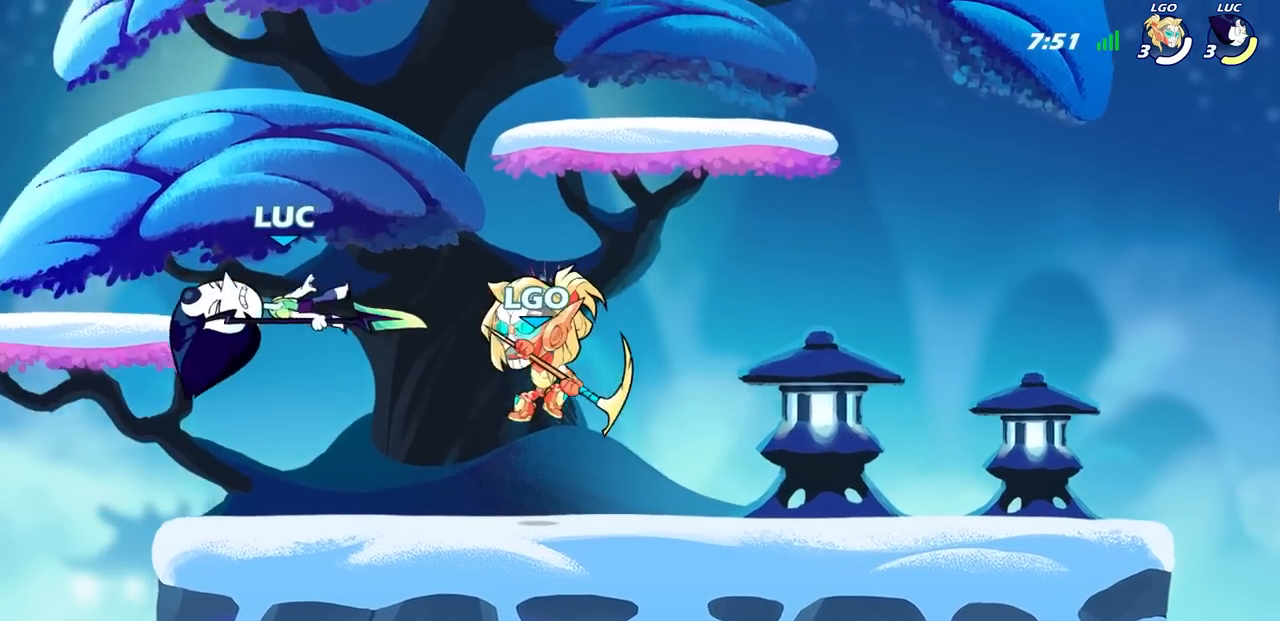
{"buttons": [], "left_stick": "center", "right_stick": "center", "events": [[283, "left_stick", "left"], [350, "left_stick", "center"]]}
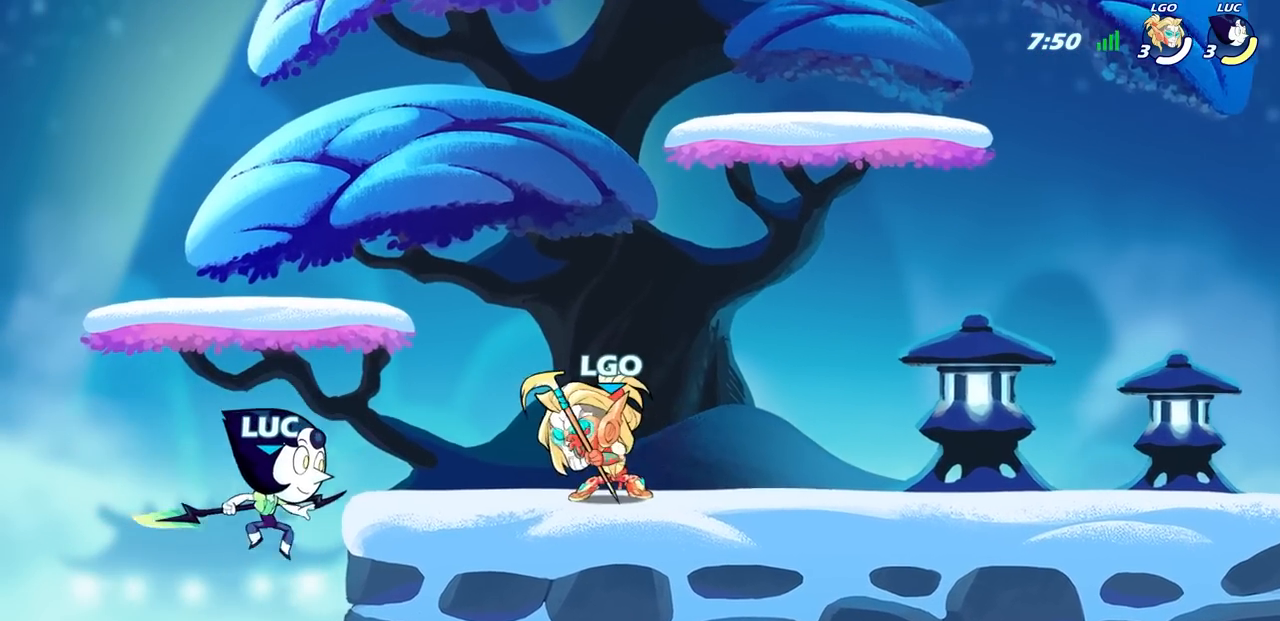
{"buttons": [], "left_stick": "right", "right_stick": "center", "events": [[83, "left_stick", "right"], [100, "CROSS", "down"], [233, "CROSS", "up"], [383, "SQUARE", "down"], [467, "SQUARE", "up"]]}
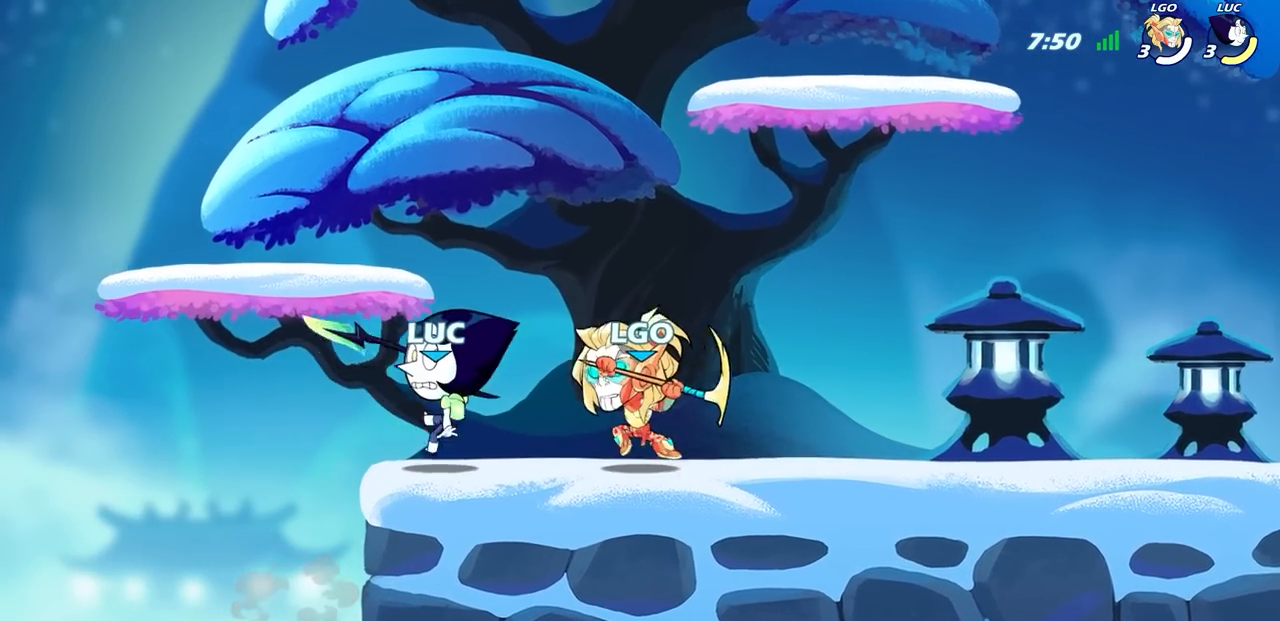
{"buttons": [], "left_stick": "left", "right_stick": "center", "events": [[100, "left_stick", "center"], [467, "left_stick", "left"]]}
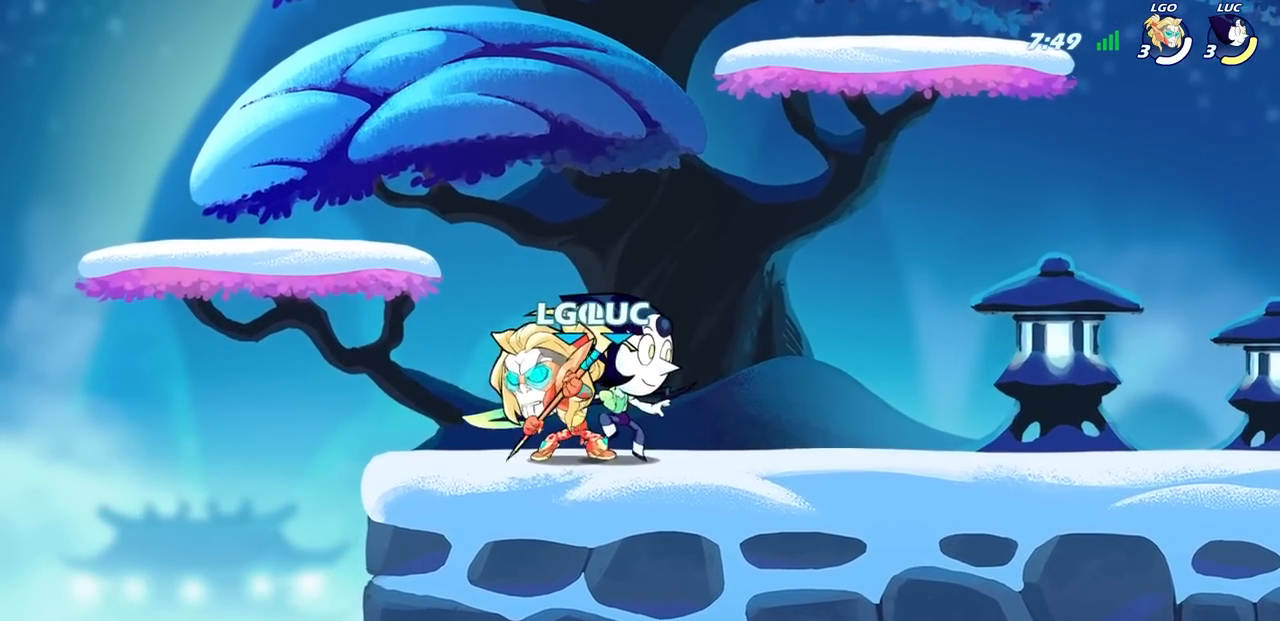
{"buttons": [], "left_stick": "down-left", "right_stick": "center", "events": [[200, "left_stick", "right"], [317, "CIRCLE", "down"], [317, "left_stick", "down-left"], [433, "CIRCLE", "up"]]}
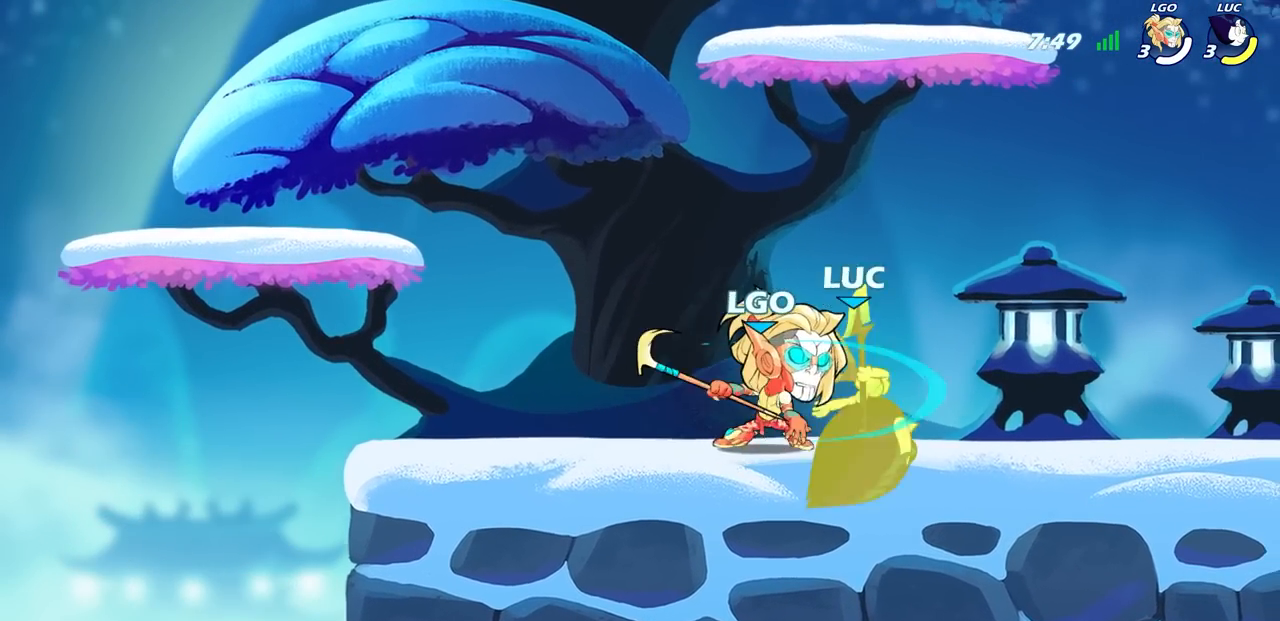
{"buttons": ["CIRCLE"], "left_stick": "down-left", "right_stick": "center", "events": [[150, "R2", "down"], [167, "CIRCLE", "down"], [283, "R2", "up"]]}
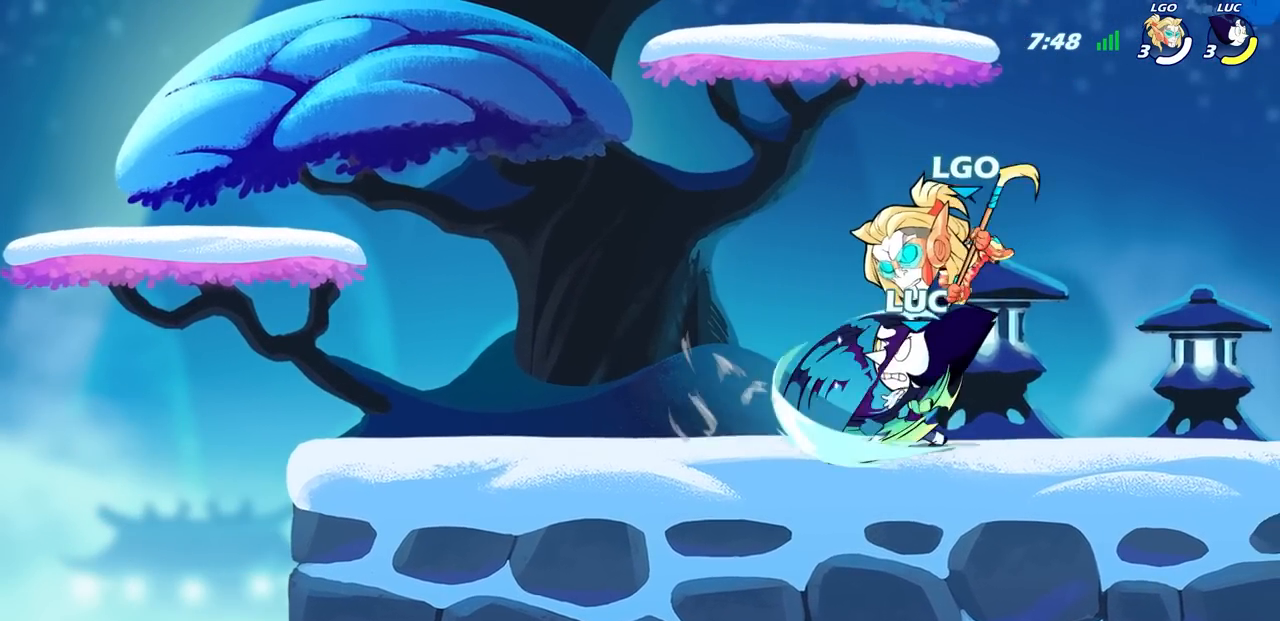
{"buttons": [], "left_stick": "down-right", "right_stick": "center", "events": [[467, "CIRCLE", "up"], [500, "left_stick", "down-right"]]}
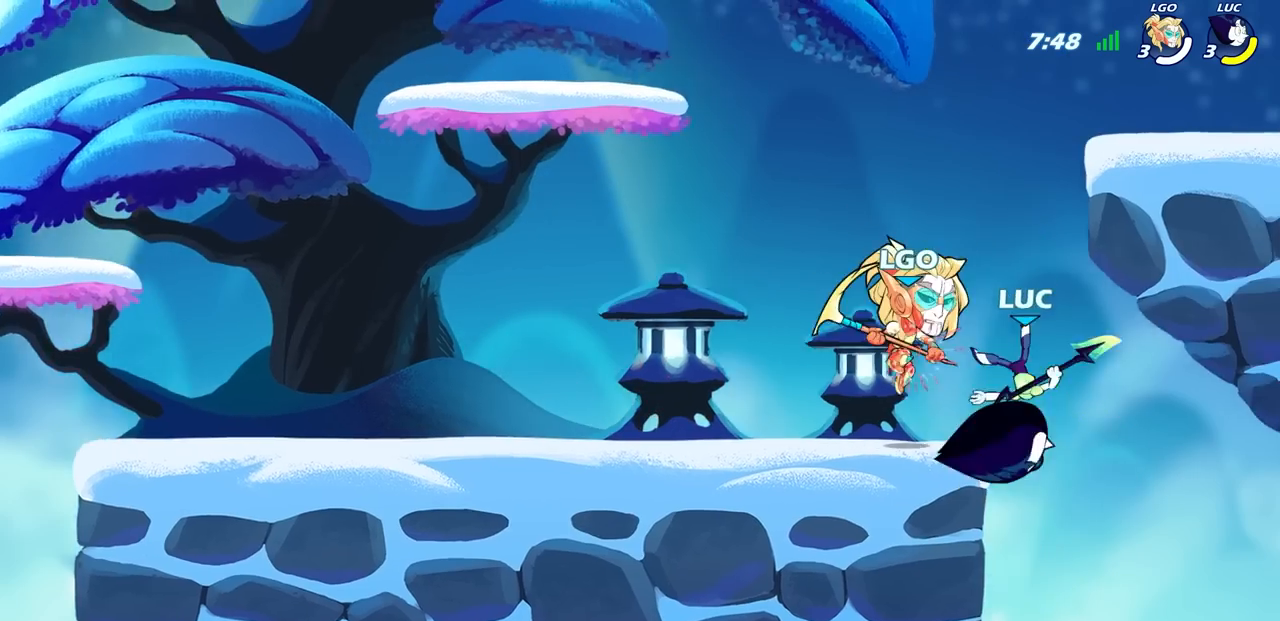
{"buttons": [], "left_stick": "up-left", "right_stick": "center", "events": [[17, "left_stick", "right"], [100, "CROSS", "down"], [100, "R2", "down"], [167, "left_stick", "up"], [233, "left_stick", "up-left"], [317, "CROSS", "up"], [333, "R2", "up"]]}
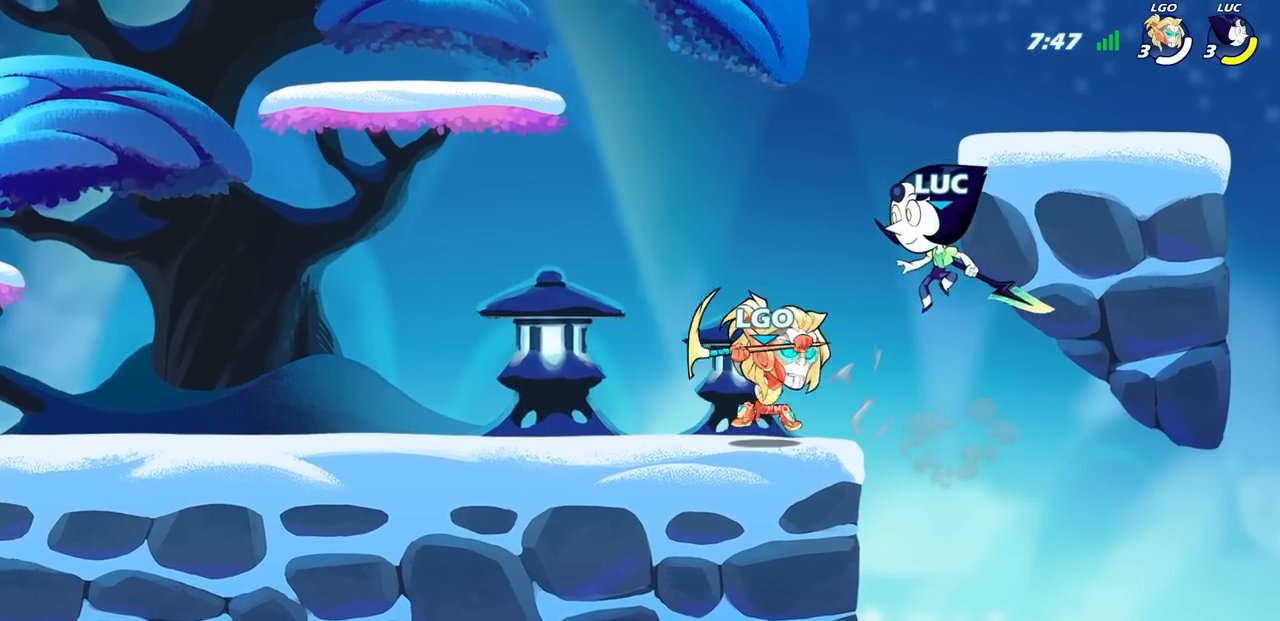
{"buttons": [], "left_stick": "center", "right_stick": "center", "events": [[83, "SQUARE", "down"], [100, "left_stick", "center"], [150, "SQUARE", "up"]]}
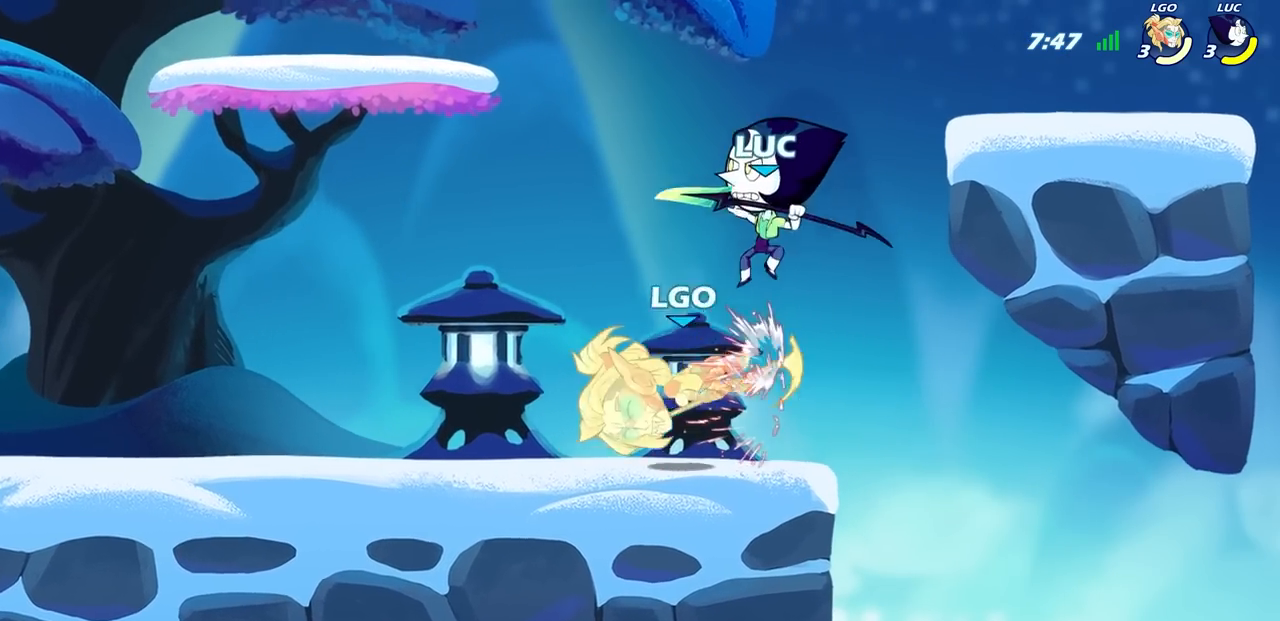
{"buttons": [], "left_stick": "left", "right_stick": "center", "events": [[117, "left_stick", "up"], [267, "left_stick", "left"]]}
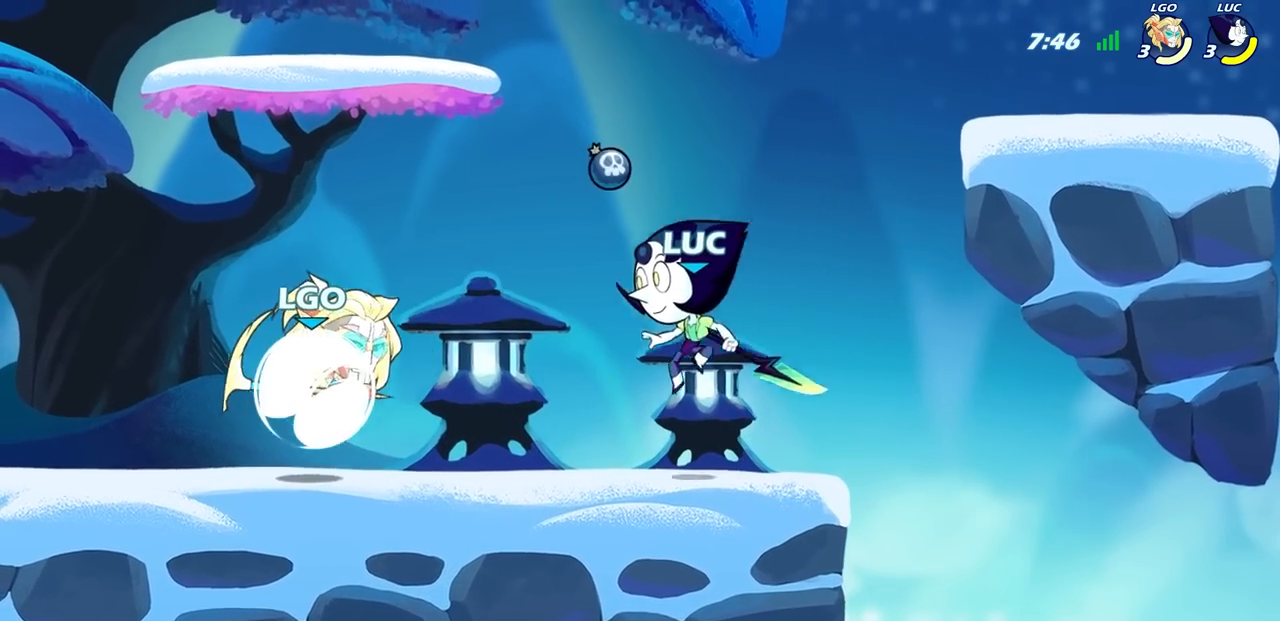
{"buttons": [], "left_stick": "up-right", "right_stick": "center", "events": [[17, "CROSS", "down"], [117, "CROSS", "up"], [500, "left_stick", "up-right"]]}
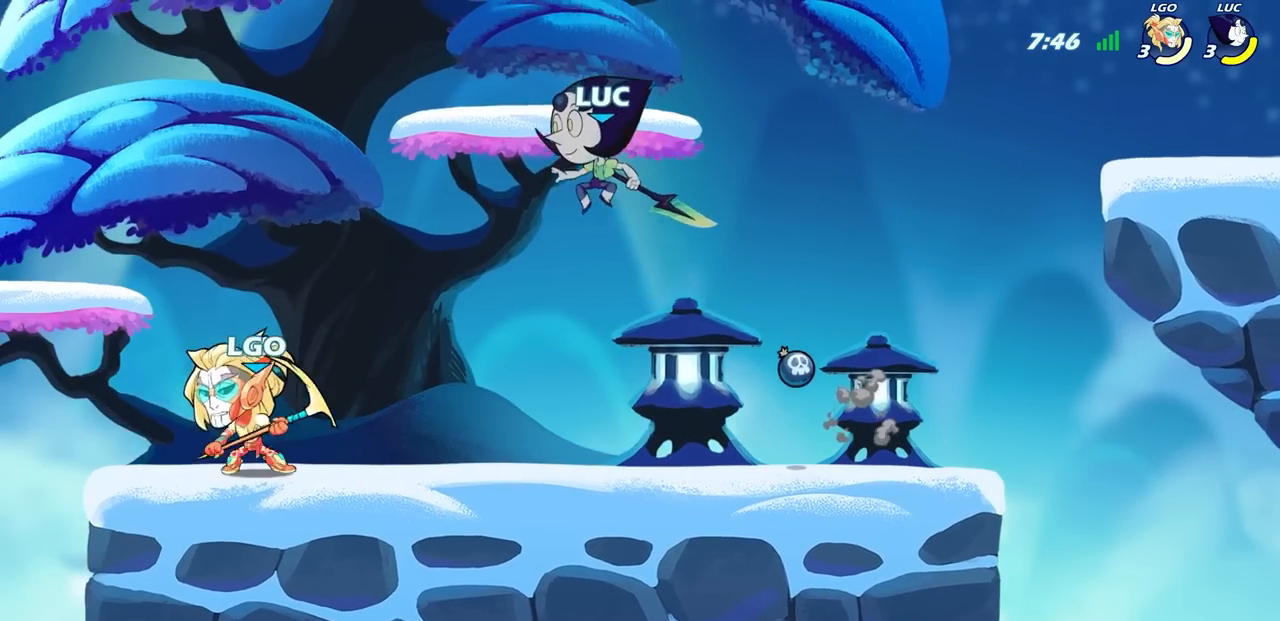
{"buttons": [], "left_stick": "up-left", "right_stick": "center", "events": [[150, "left_stick", "right"], [450, "left_stick", "up-left"]]}
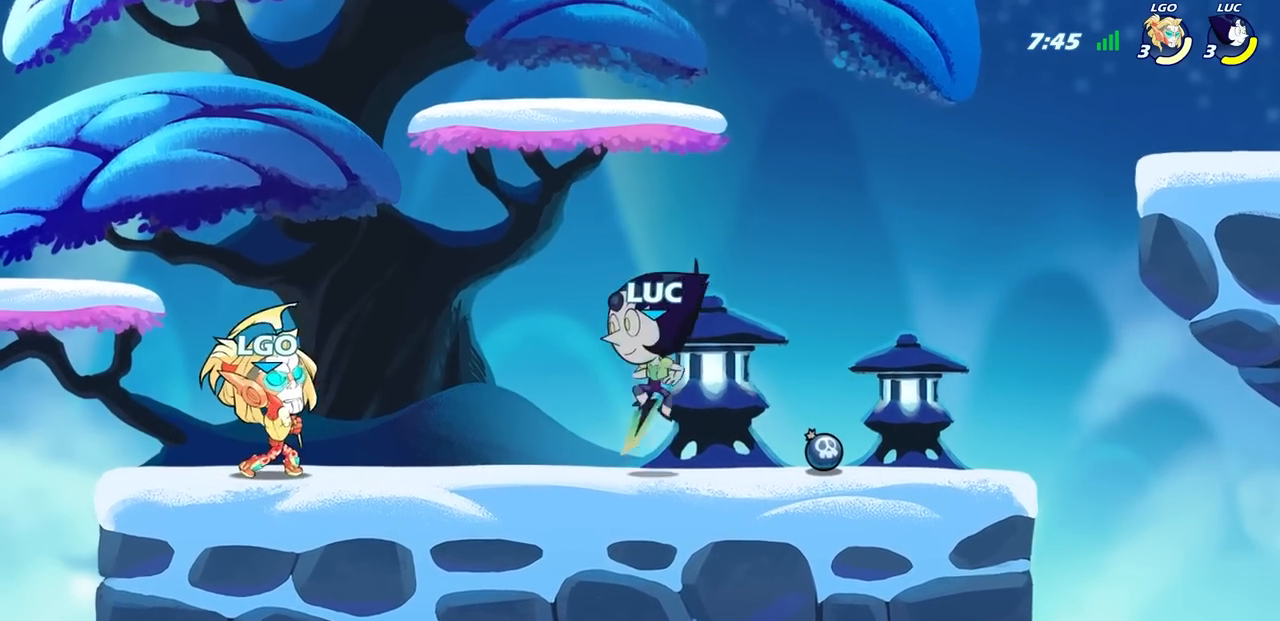
{"buttons": [], "left_stick": "center", "right_stick": "center", "events": [[83, "SQUARE", "down"], [133, "left_stick", "center"], [183, "SQUARE", "up"]]}
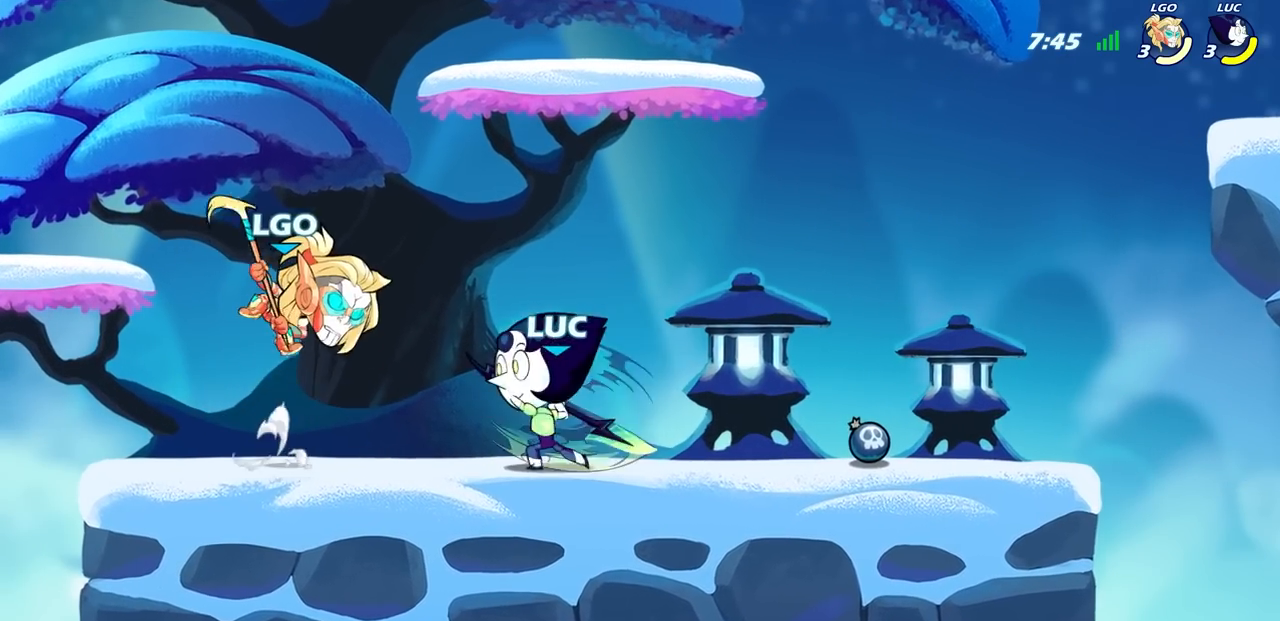
{"buttons": [], "left_stick": "right", "right_stick": "center", "events": [[317, "left_stick", "right"]]}
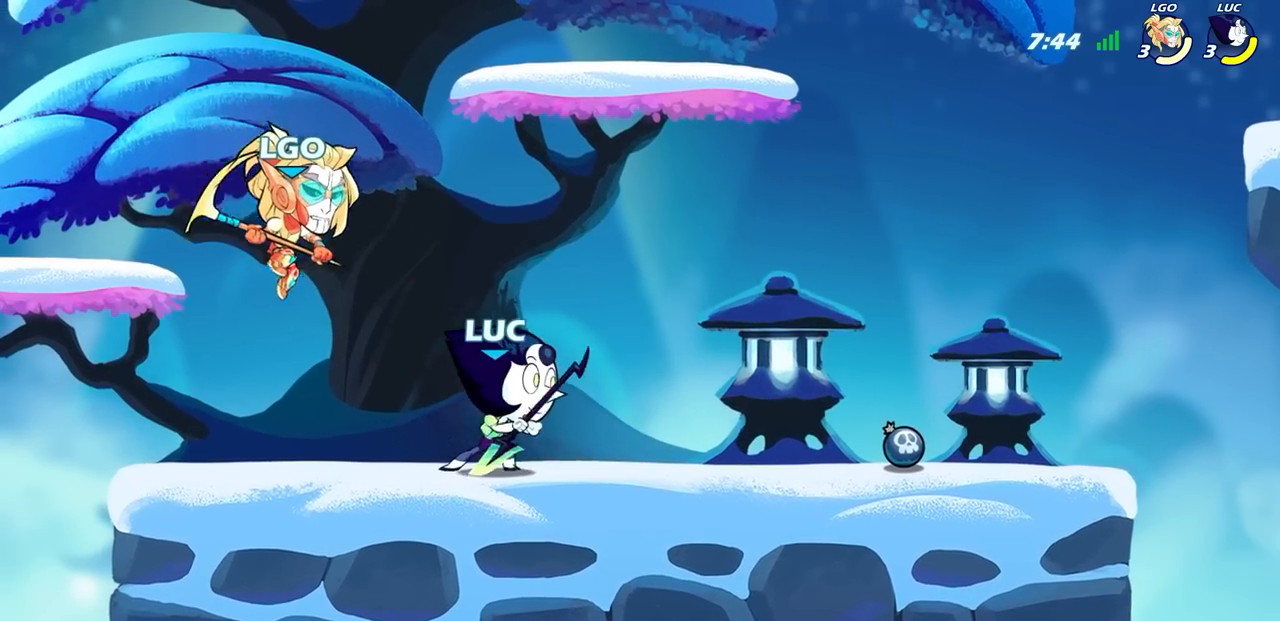
{"buttons": [], "left_stick": "right", "right_stick": "center", "events": [[300, "left_stick", "up-left"], [483, "left_stick", "right"]]}
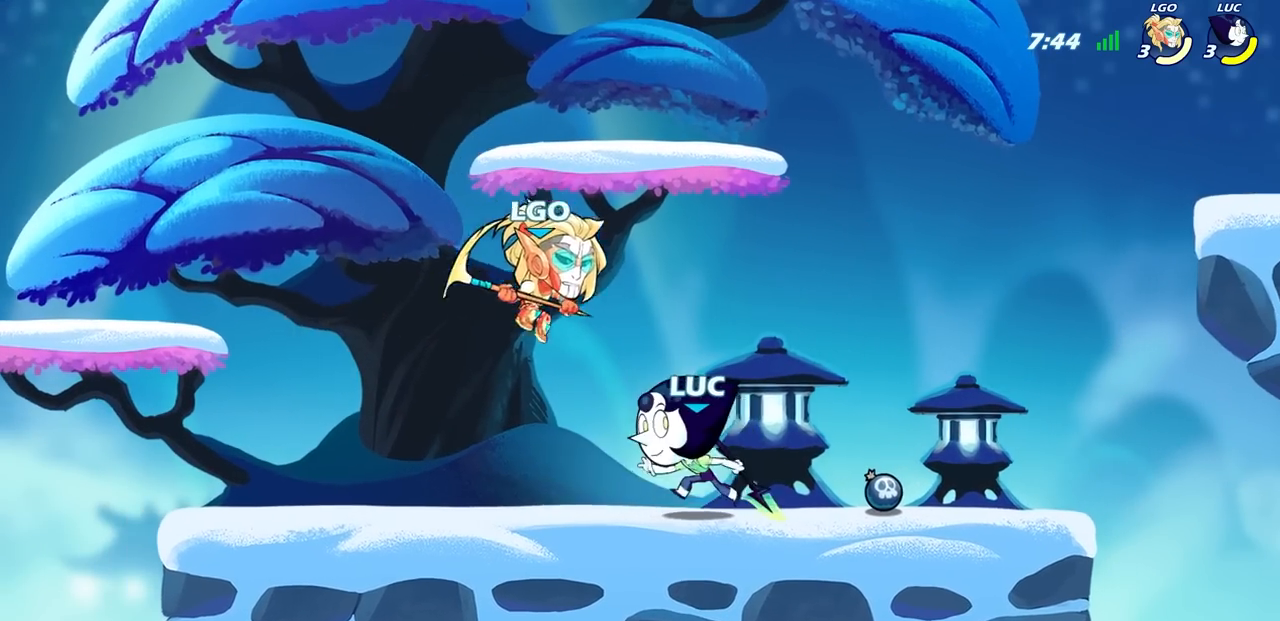
{"buttons": [], "left_stick": "center", "right_stick": "center", "events": [[50, "R2", "down"], [283, "R2", "up"], [350, "left_stick", "center"]]}
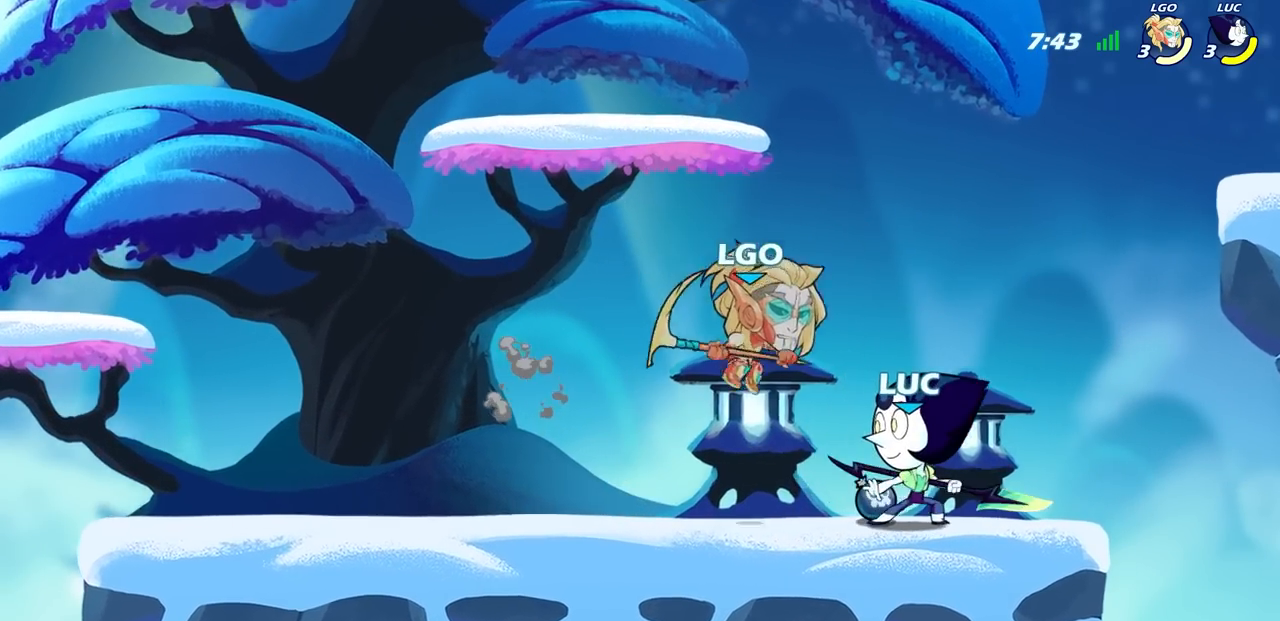
{"buttons": [], "left_stick": "down-right", "right_stick": "center", "events": [[67, "R2", "down"], [433, "R2", "up"], [433, "left_stick", "down-right"]]}
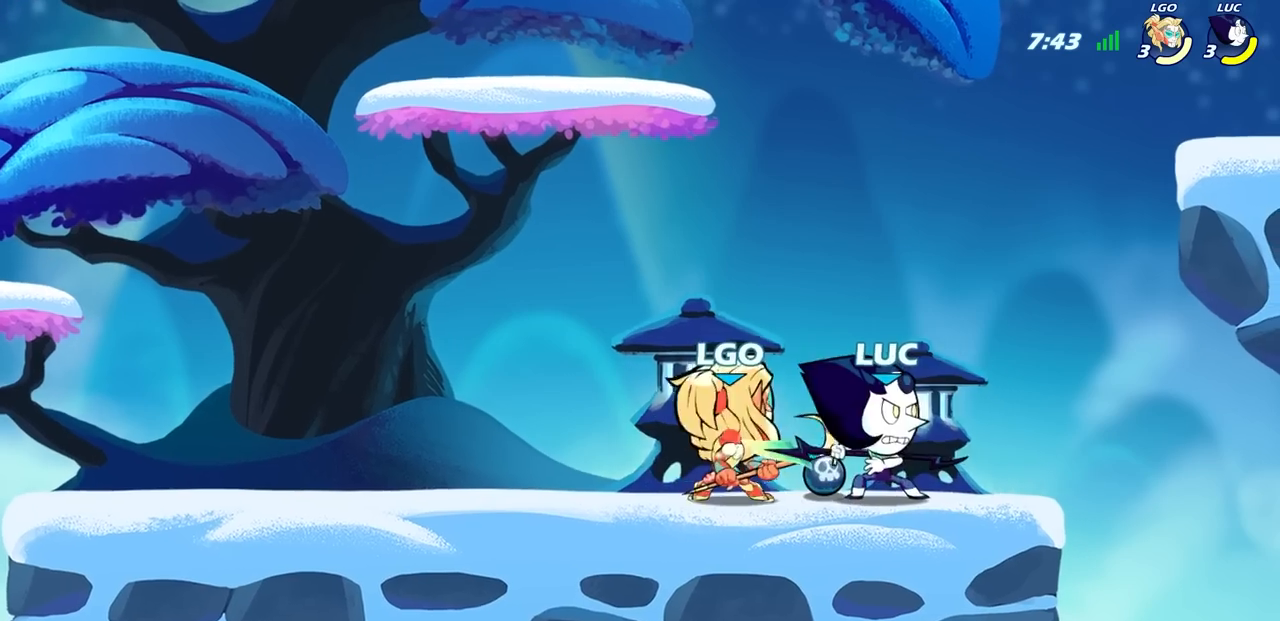
{"buttons": ["CIRCLE"], "left_stick": "down-left", "right_stick": "center", "events": [[17, "CIRCLE", "down"], [50, "left_stick", "down-left"]]}
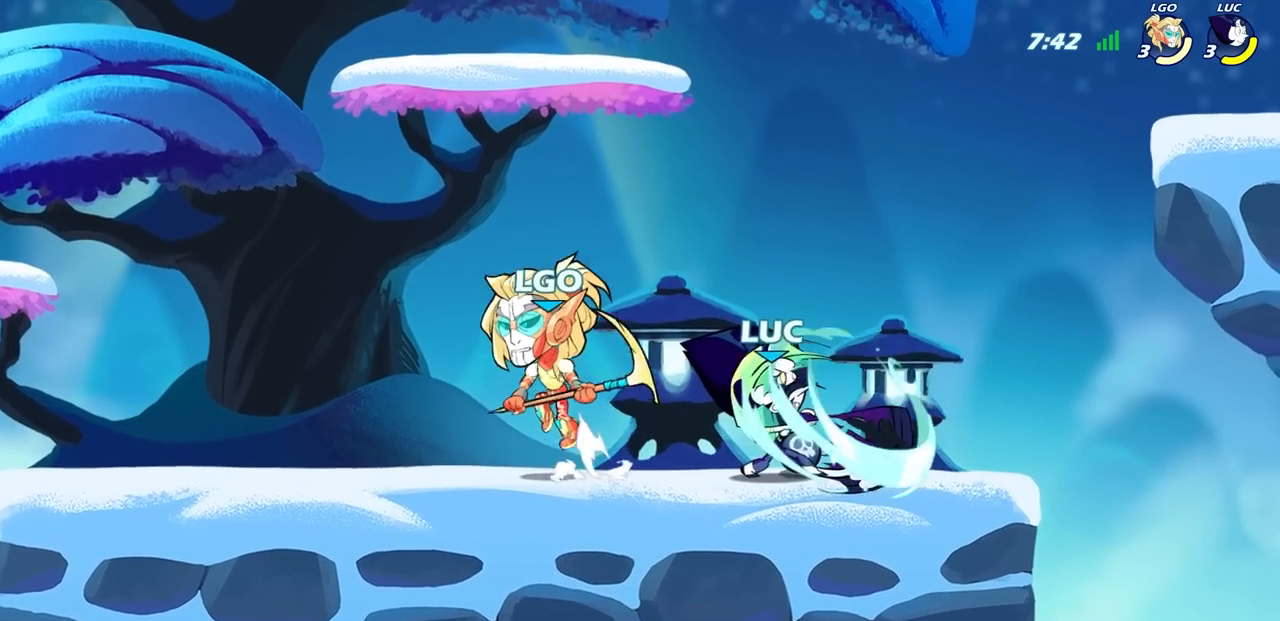
{"buttons": [], "left_stick": "center", "right_stick": "center", "events": [[317, "CIRCLE", "up"], [333, "left_stick", "center"]]}
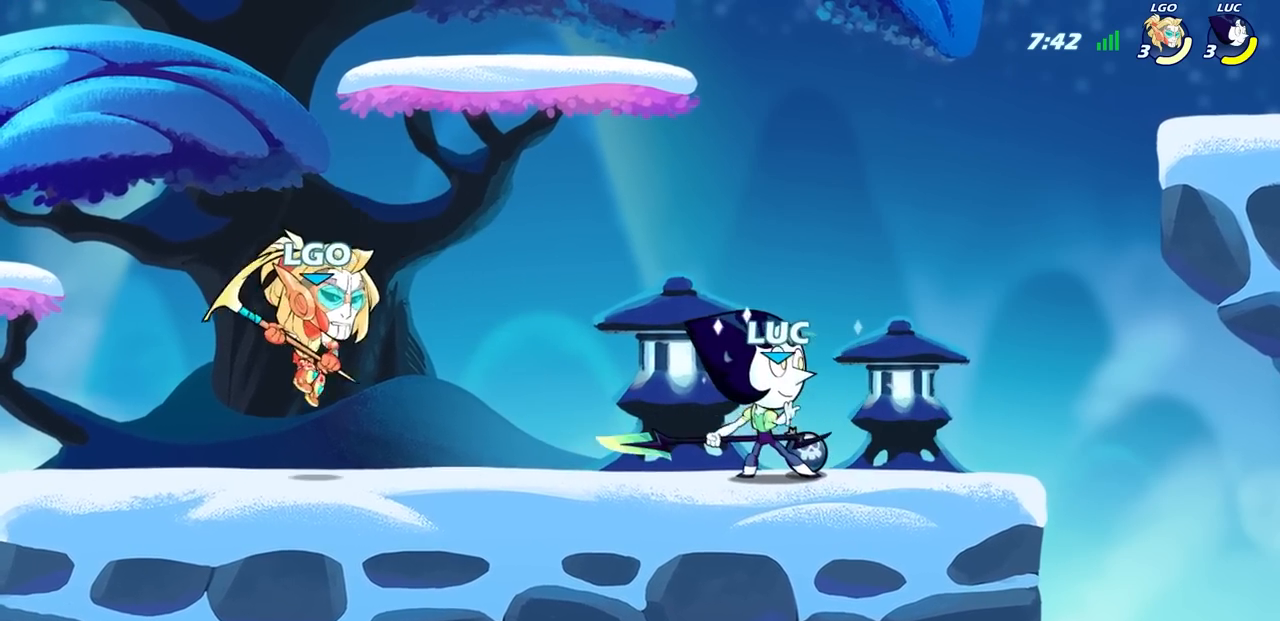
{"buttons": ["SQUARE"], "left_stick": "down-left", "right_stick": "center", "events": [[17, "left_stick", "right"], [200, "CROSS", "down"], [217, "left_stick", "up-left"], [350, "CROSS", "up"], [383, "left_stick", "down-left"], [450, "SQUARE", "down"]]}
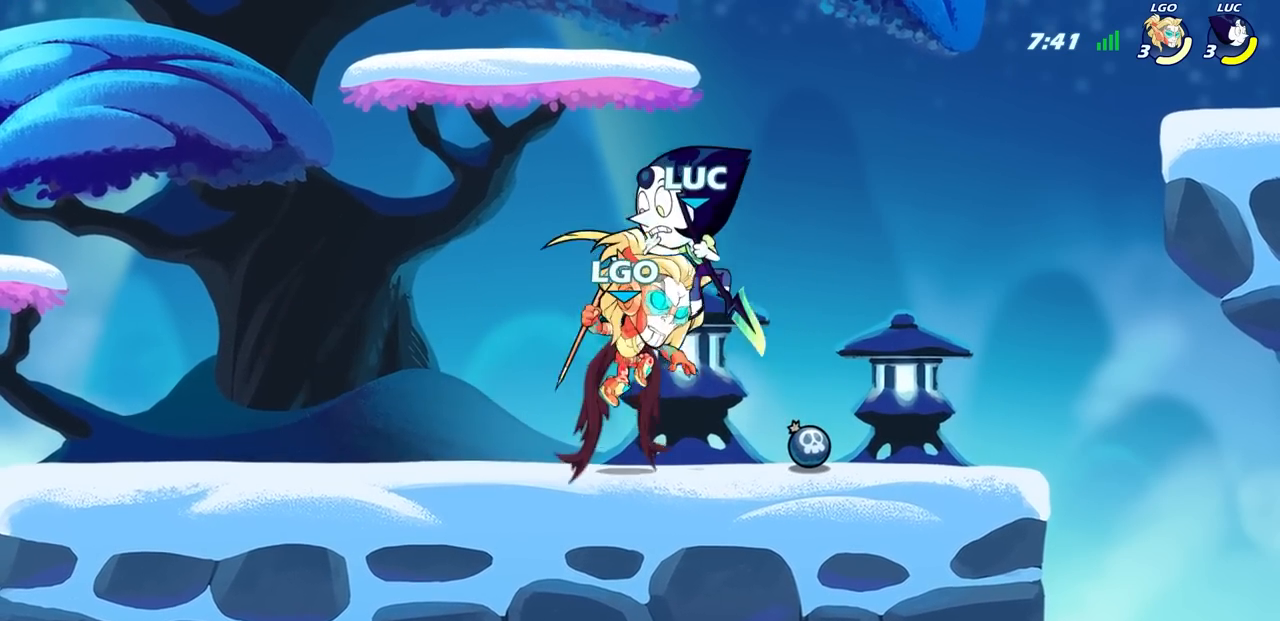
{"buttons": [], "left_stick": "up-left", "right_stick": "center", "events": [[50, "SQUARE", "up"], [83, "left_stick", "right"], [350, "left_stick", "up-left"]]}
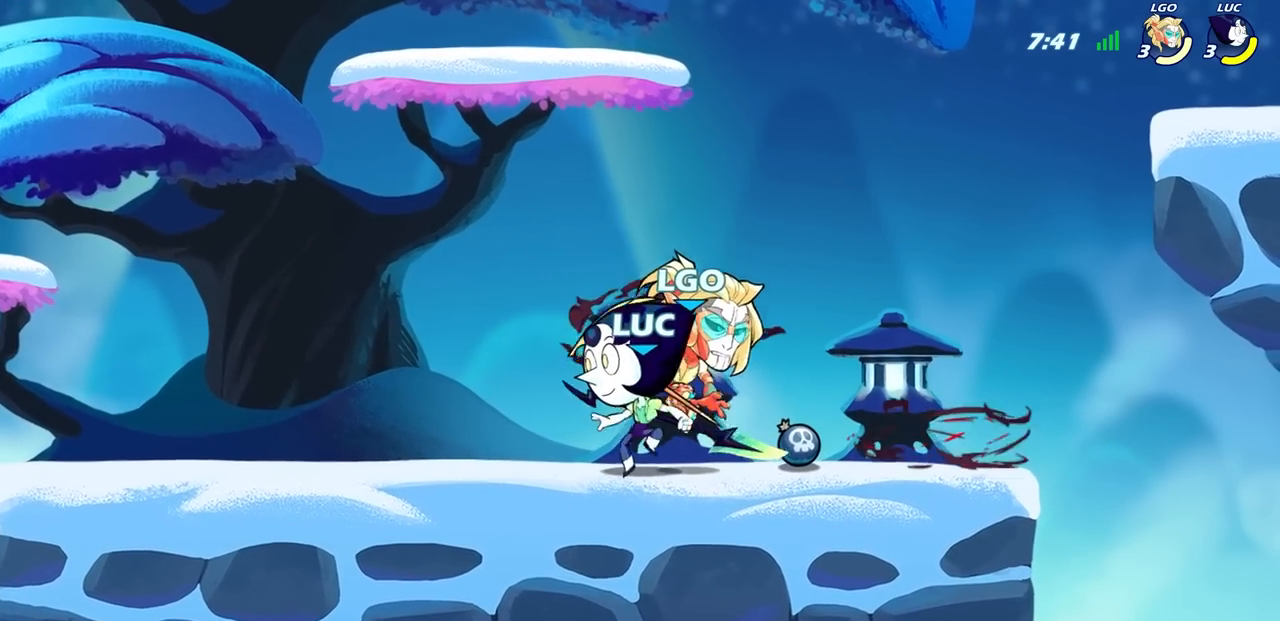
{"buttons": [], "left_stick": "center", "right_stick": "center", "events": [[167, "left_stick", "up-right"], [217, "SQUARE", "down"], [217, "left_stick", "center"], [300, "SQUARE", "up"], [383, "SQUARE", "down"], [467, "SQUARE", "up"]]}
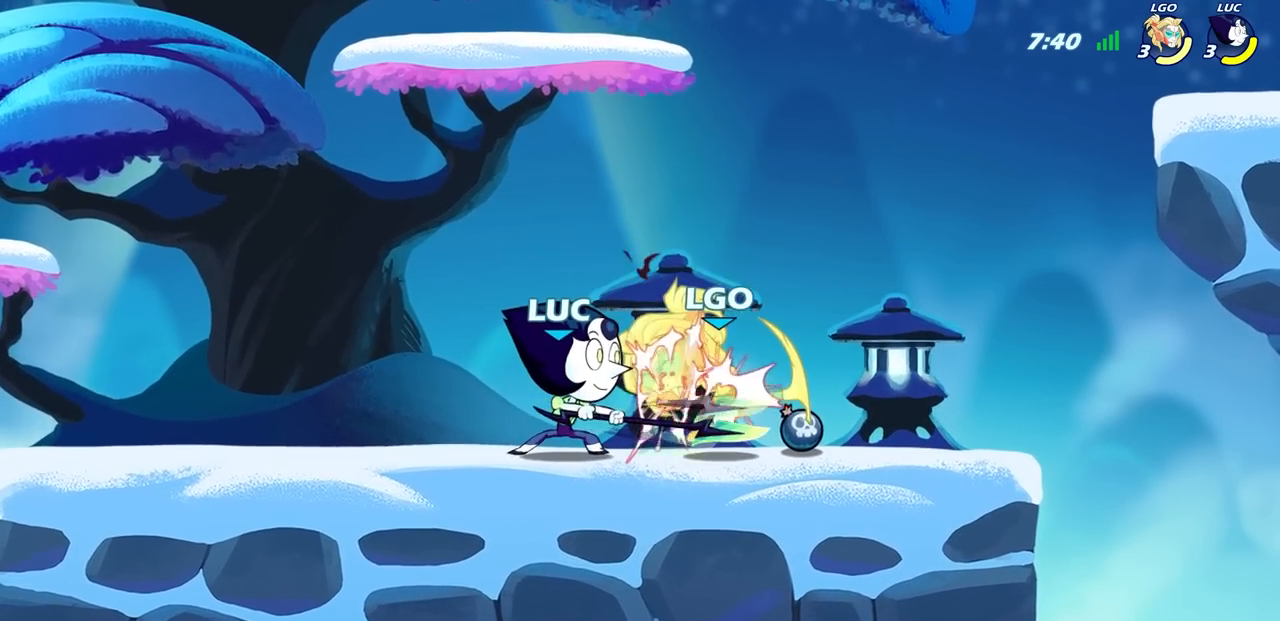
{"buttons": ["SQUARE", "R2"], "left_stick": "right", "right_stick": "center", "events": [[67, "SQUARE", "down"], [150, "SQUARE", "up"], [250, "left_stick", "right"], [333, "R2", "down"], [400, "SQUARE", "down"]]}
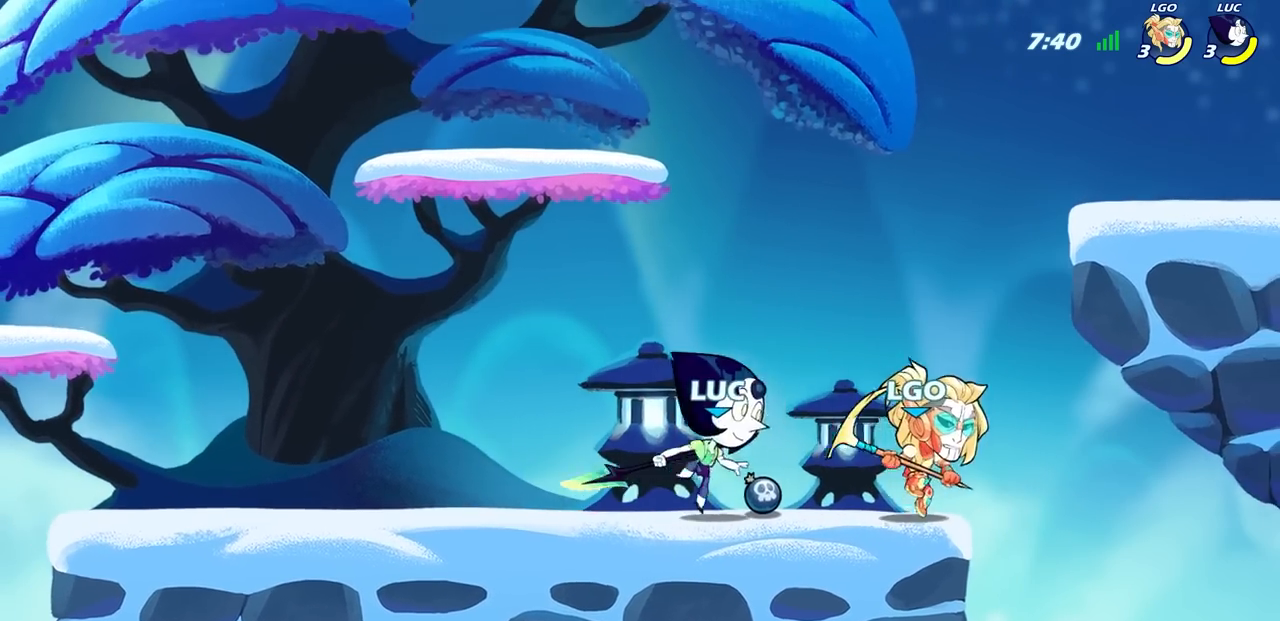
{"buttons": [], "left_stick": "center", "right_stick": "center", "events": [[17, "SQUARE", "up"], [17, "left_stick", "center"], [33, "R2", "up"]]}
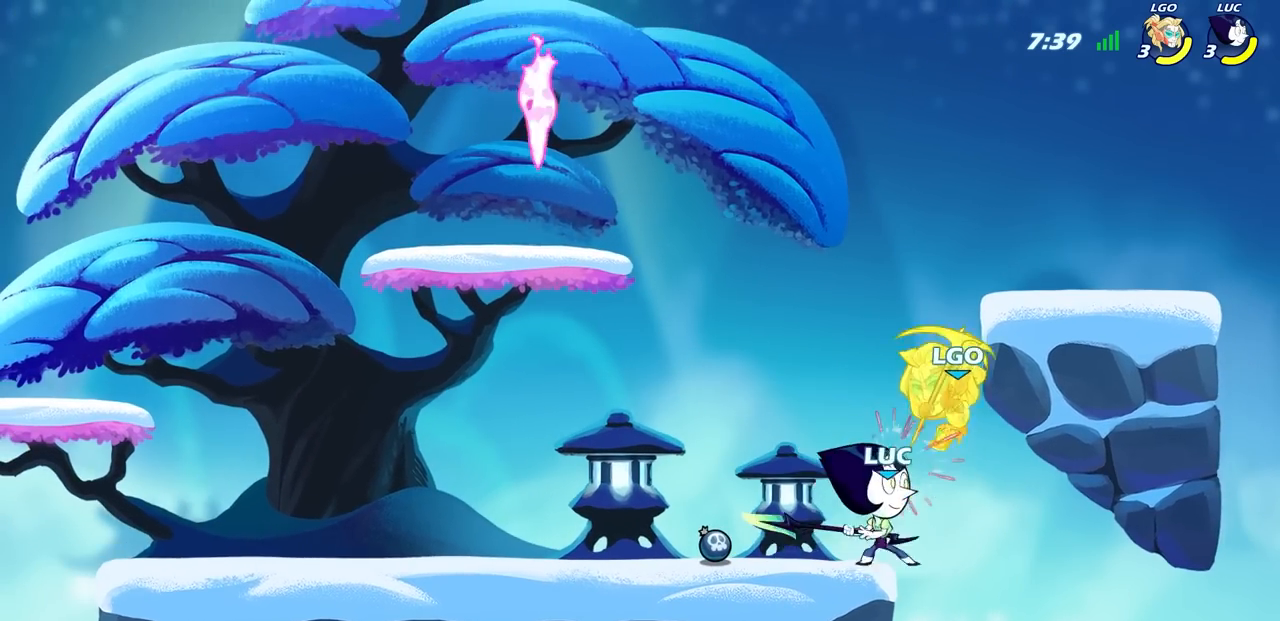
{"buttons": [], "left_stick": "center", "right_stick": "center", "events": [[17, "CROSS", "down"], [50, "SQUARE", "down"], [83, "CROSS", "up"], [133, "SQUARE", "up"]]}
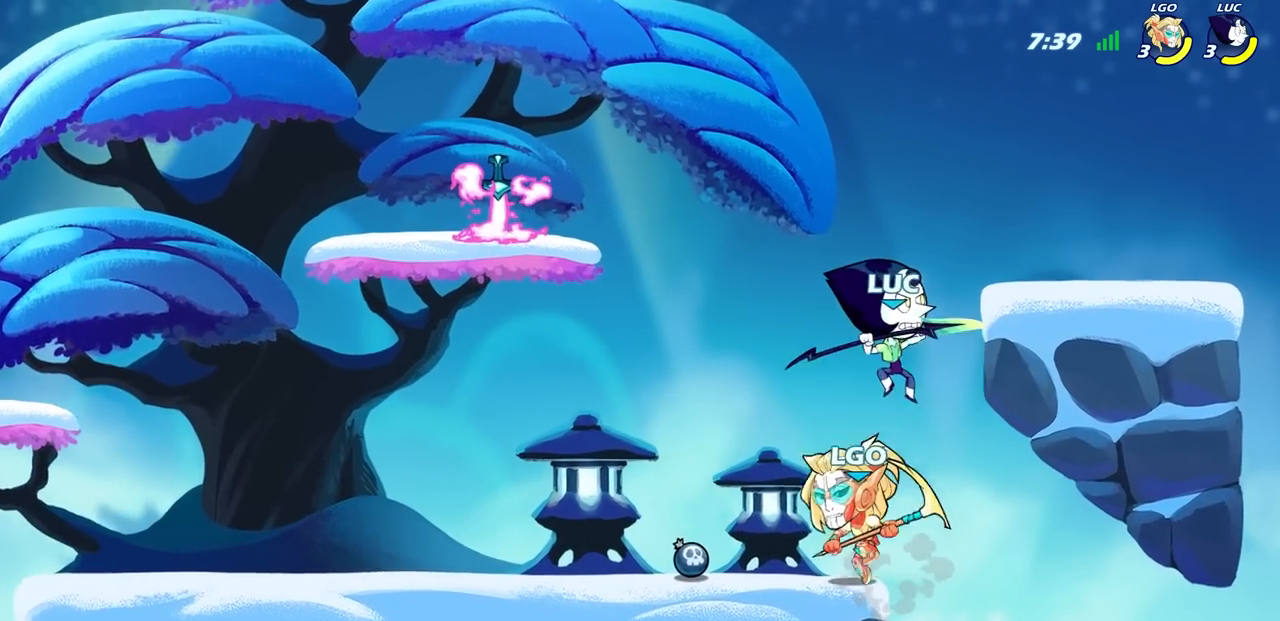
{"buttons": ["SQUARE"], "left_stick": "down-left", "right_stick": "center", "events": [[17, "left_stick", "left"], [217, "left_stick", "down-left"], [433, "SQUARE", "down"]]}
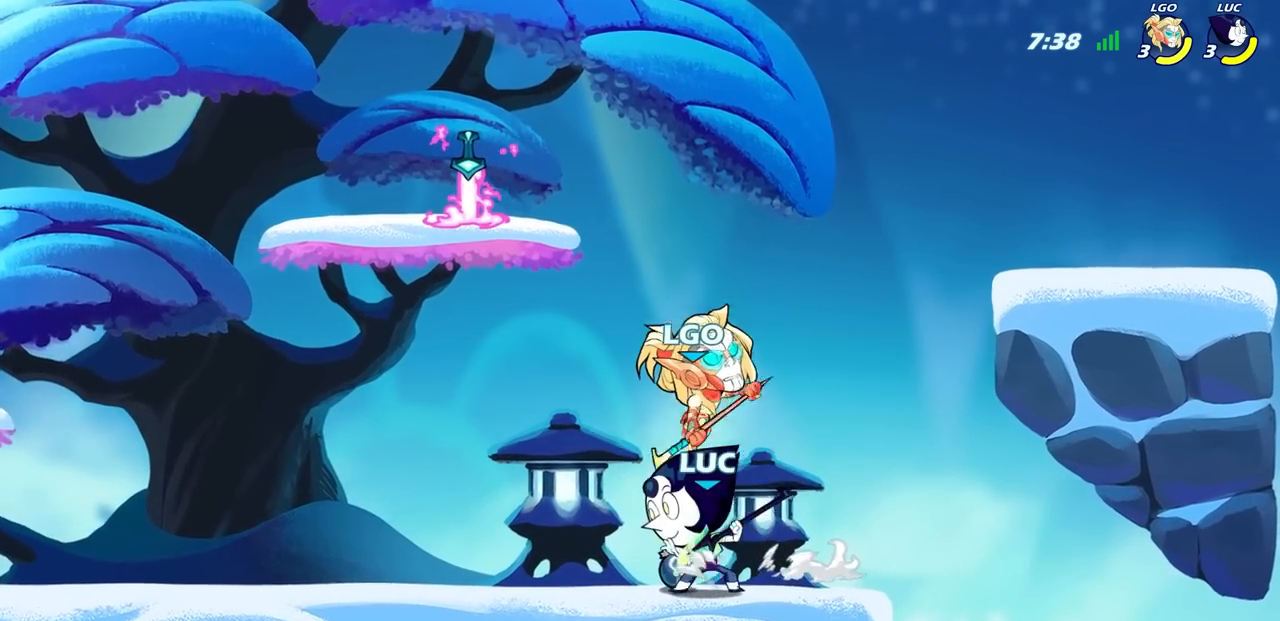
{"buttons": [], "left_stick": "right", "right_stick": "center", "events": [[17, "SQUARE", "up"], [33, "left_stick", "center"], [433, "left_stick", "right"]]}
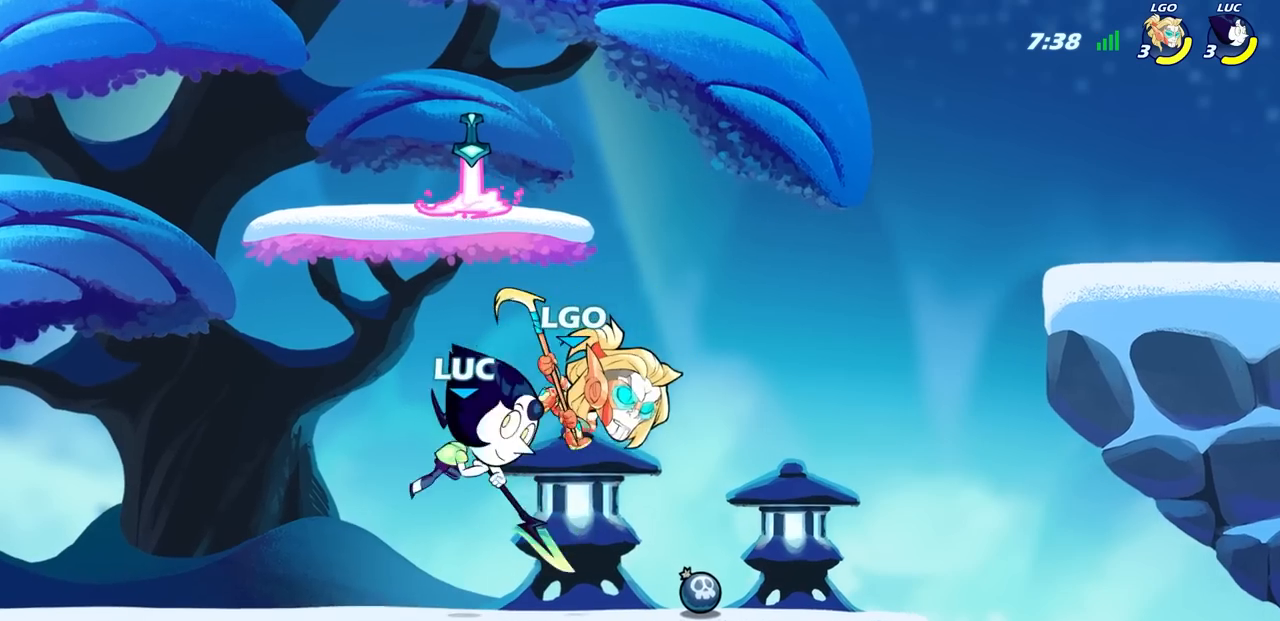
{"buttons": ["SQUARE"], "left_stick": "down-left", "right_stick": "center", "events": [[83, "CROSS", "down"], [150, "left_stick", "up-right"], [167, "R2", "down"], [250, "CROSS", "up"], [300, "left_stick", "up-left"], [400, "R2", "up"], [417, "left_stick", "down-left"], [483, "SQUARE", "down"]]}
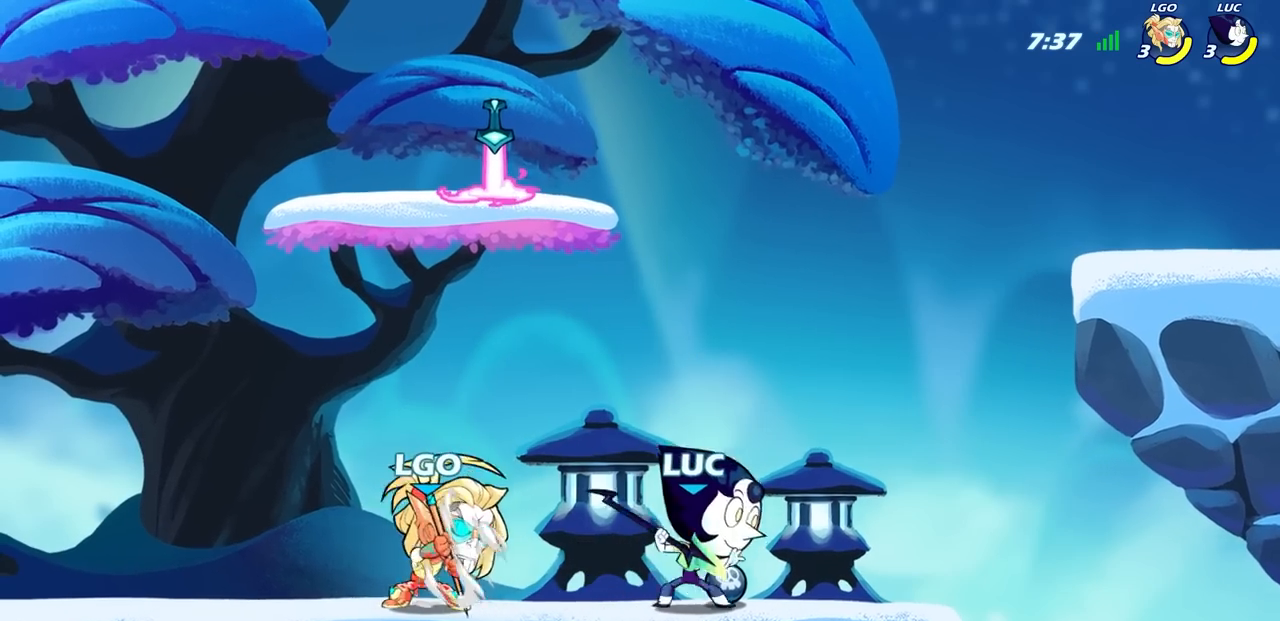
{"buttons": [], "left_stick": "center", "right_stick": "center", "events": [[117, "SQUARE", "up"], [267, "left_stick", "center"]]}